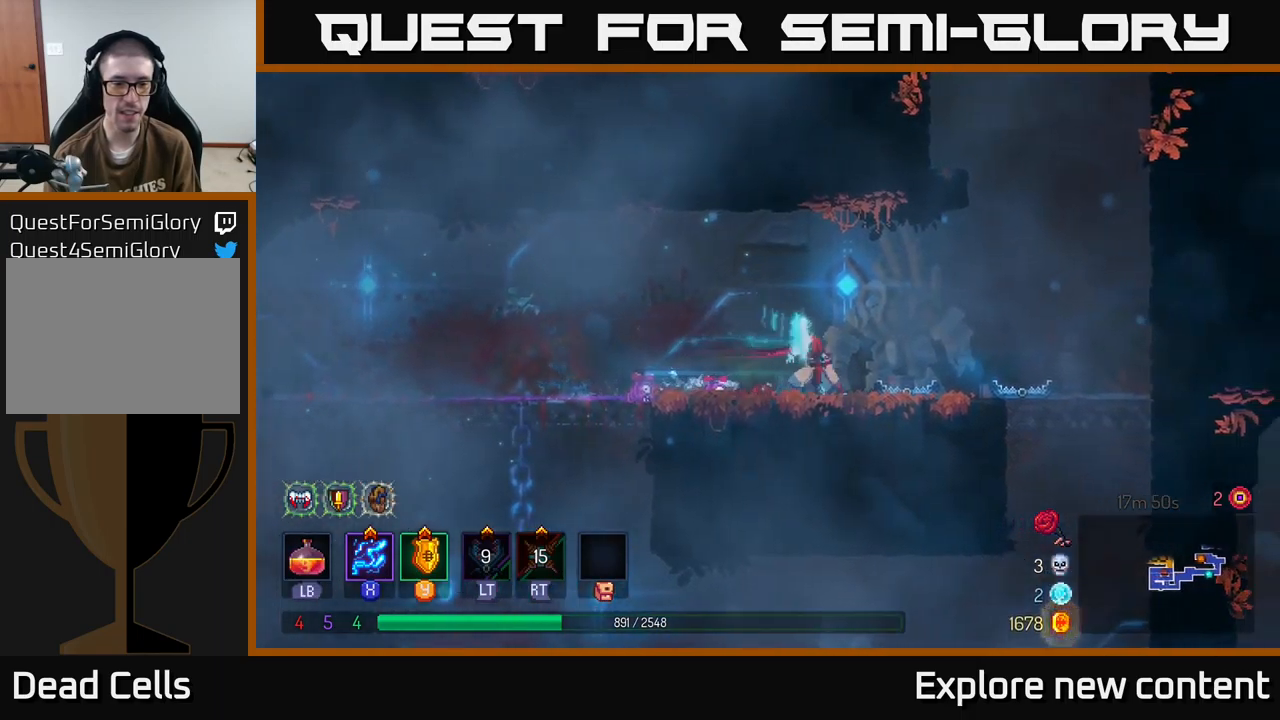
Gameplay with a controller (Xbox layout); each line is a JSON object with the inputs held at the frame after it (dt_ms = milliseconds from this image to that frame). "events" lists button and stick changes between this image and that frame as [ms after this image, input, new state], when the widget could be followed in between. Not read: L3.
{"dt_ms": 1000, "buttons": [], "left_stick": "up", "right_stick": "center"}
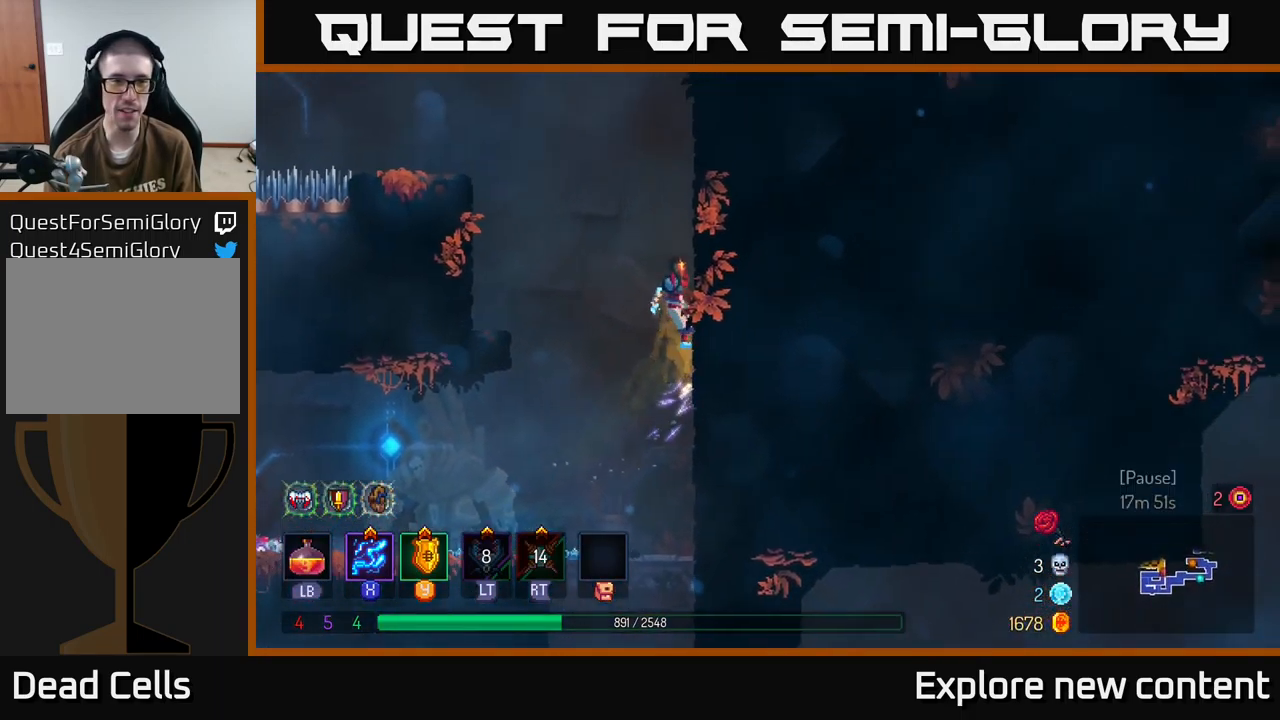
{"dt_ms": 500, "buttons": [], "left_stick": "left", "right_stick": "center", "events": [[83, "A", "down"], [100, "left_stick", "left"], [266, "A", "up"]]}
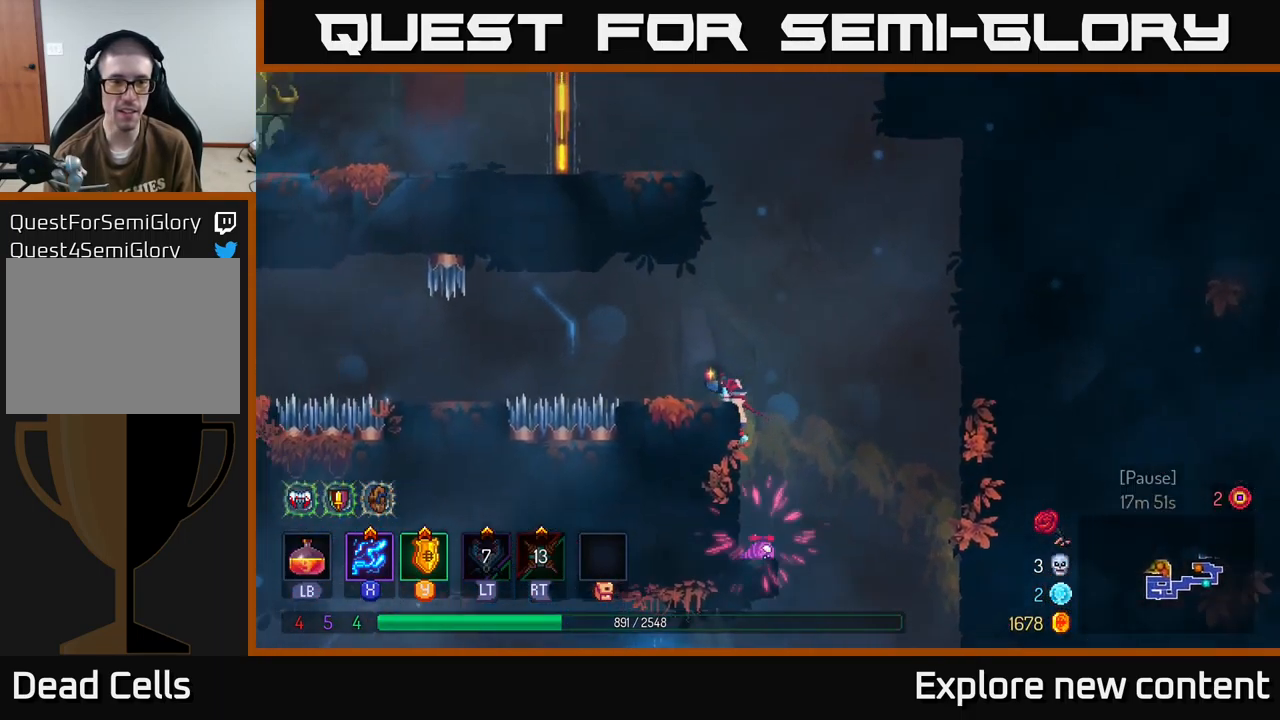
{"dt_ms": 500, "buttons": ["A"], "left_stick": "left", "right_stick": "center", "events": [[100, "left_stick", "center"], [200, "left_stick", "left"], [450, "A", "down"]]}
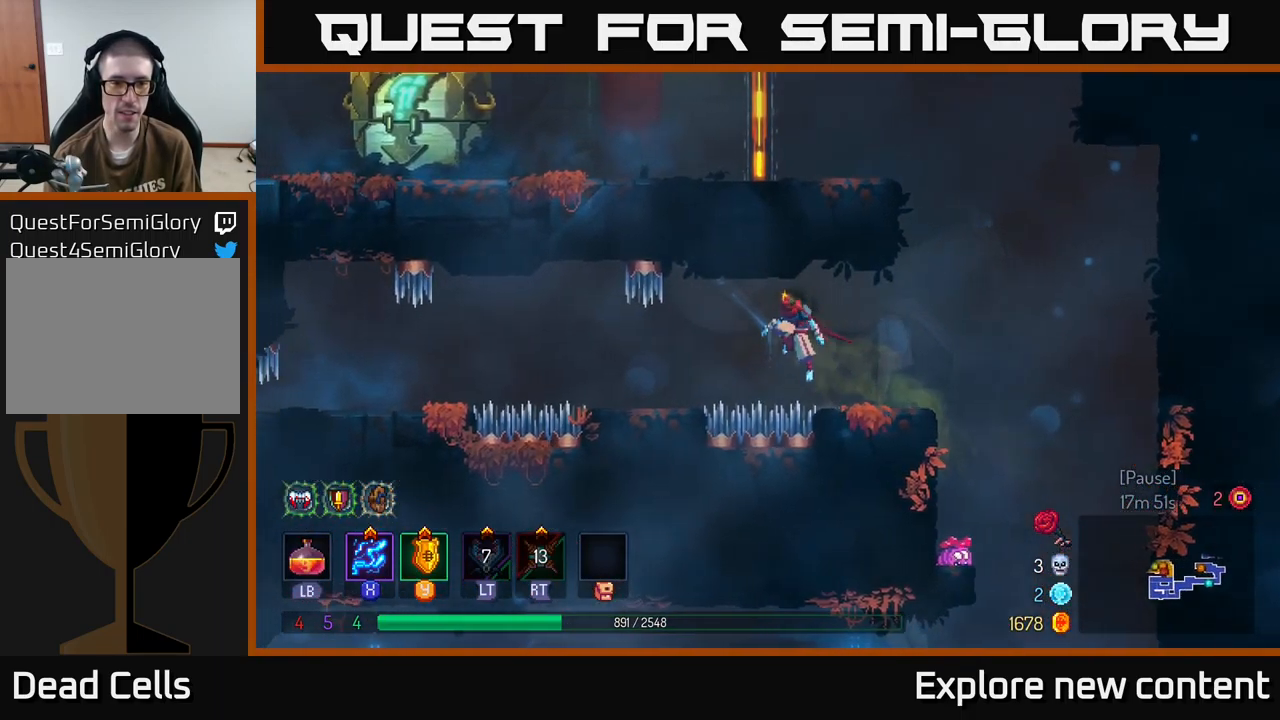
{"dt_ms": 500, "buttons": [], "left_stick": "center", "right_stick": "center", "events": [[66, "A", "up"], [266, "left_stick", "center"]]}
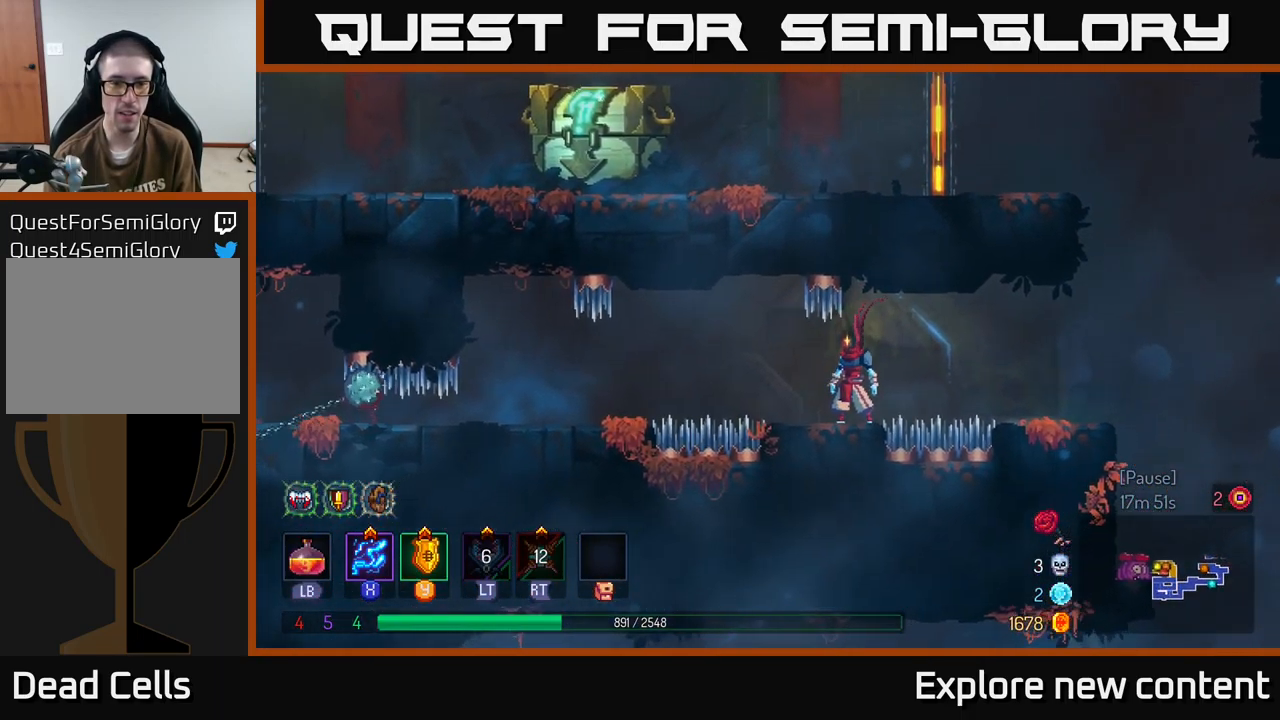
{"dt_ms": 500, "buttons": [], "left_stick": "left", "right_stick": "center", "events": [[116, "left_stick", "left"], [266, "A", "down"], [366, "A", "up"]]}
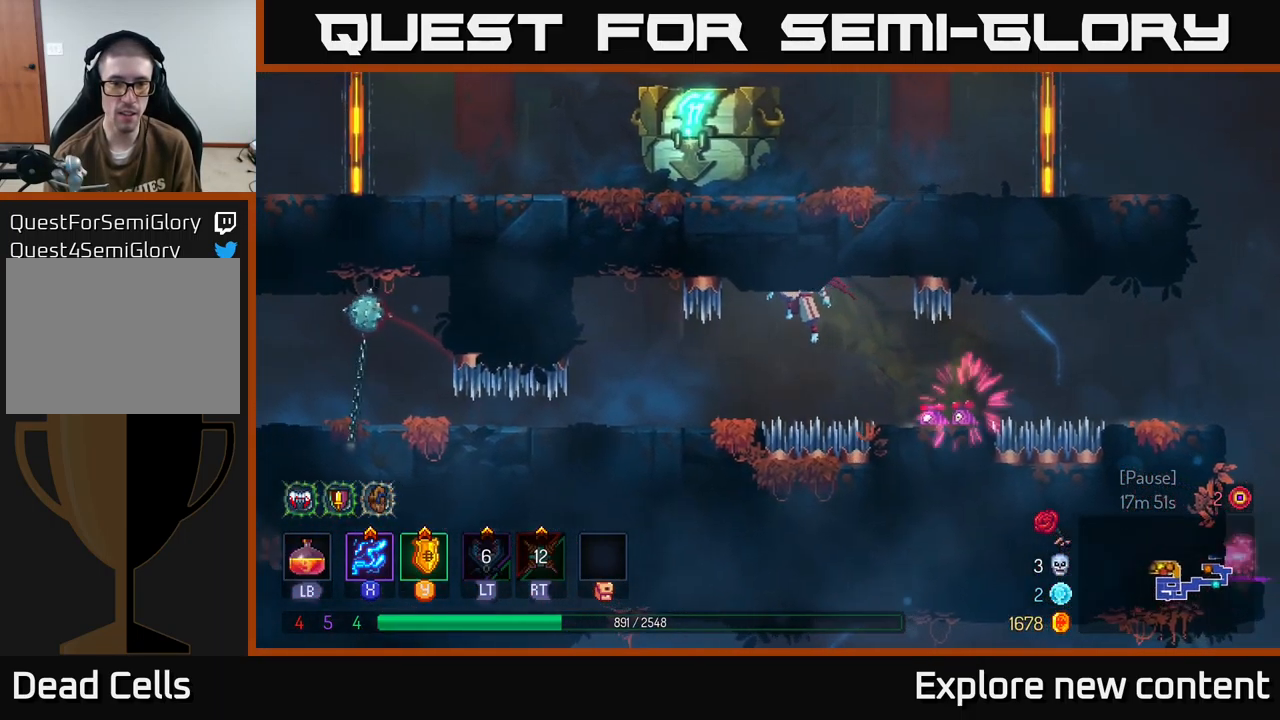
{"dt_ms": 500, "buttons": [], "left_stick": "left", "right_stick": "center", "events": [[216, "left_stick", "center"], [433, "left_stick", "left"]]}
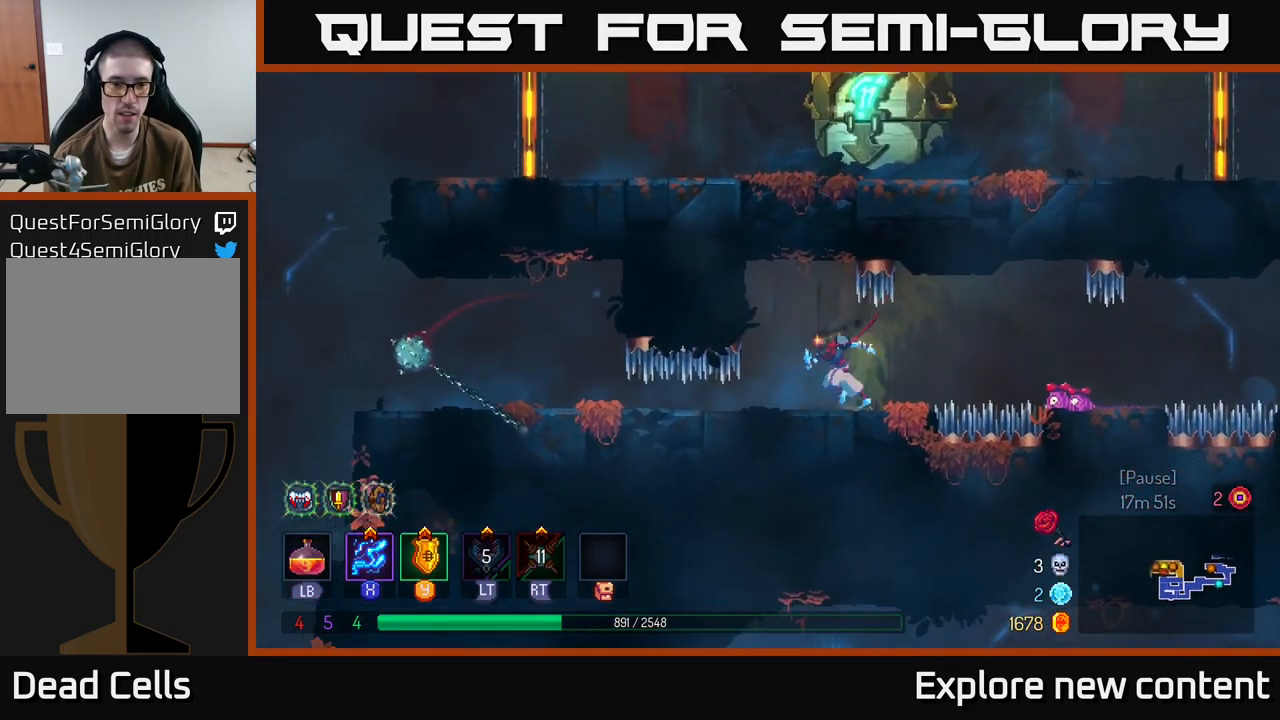
{"dt_ms": 500, "buttons": [], "left_stick": "left", "right_stick": "center", "events": [[150, "B", "down"], [316, "B", "up"]]}
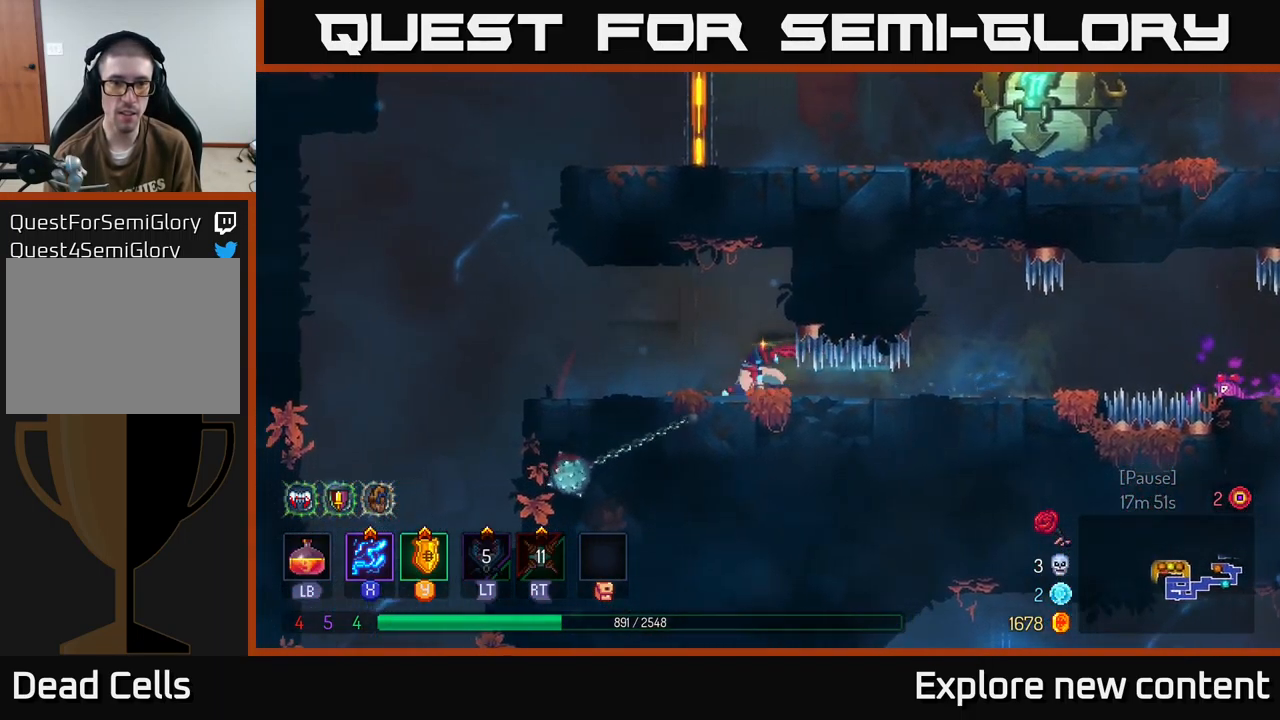
{"dt_ms": 500, "buttons": [], "left_stick": "up-left", "right_stick": "center", "events": [[383, "A", "down"], [416, "left_stick", "up-left"], [500, "A", "up"]]}
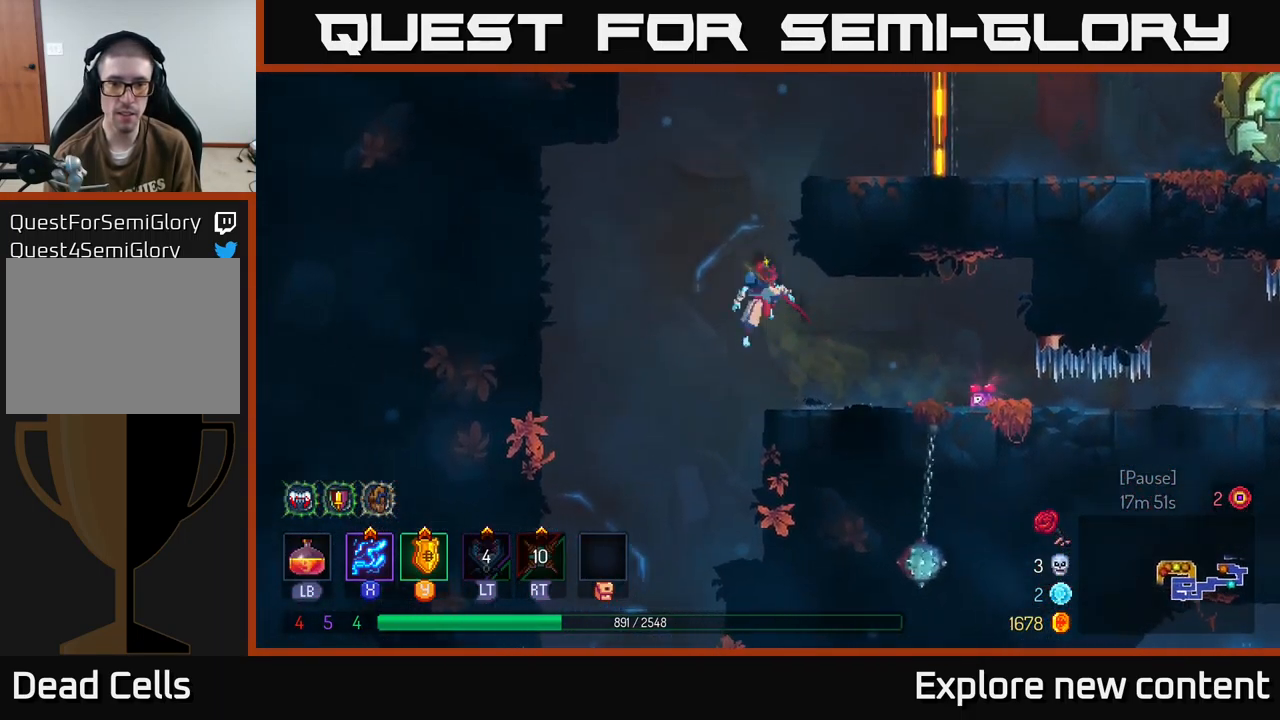
{"dt_ms": 500, "buttons": [], "left_stick": "up", "right_stick": "center", "events": [[33, "left_stick", "up"], [66, "A", "down"], [300, "A", "up"]]}
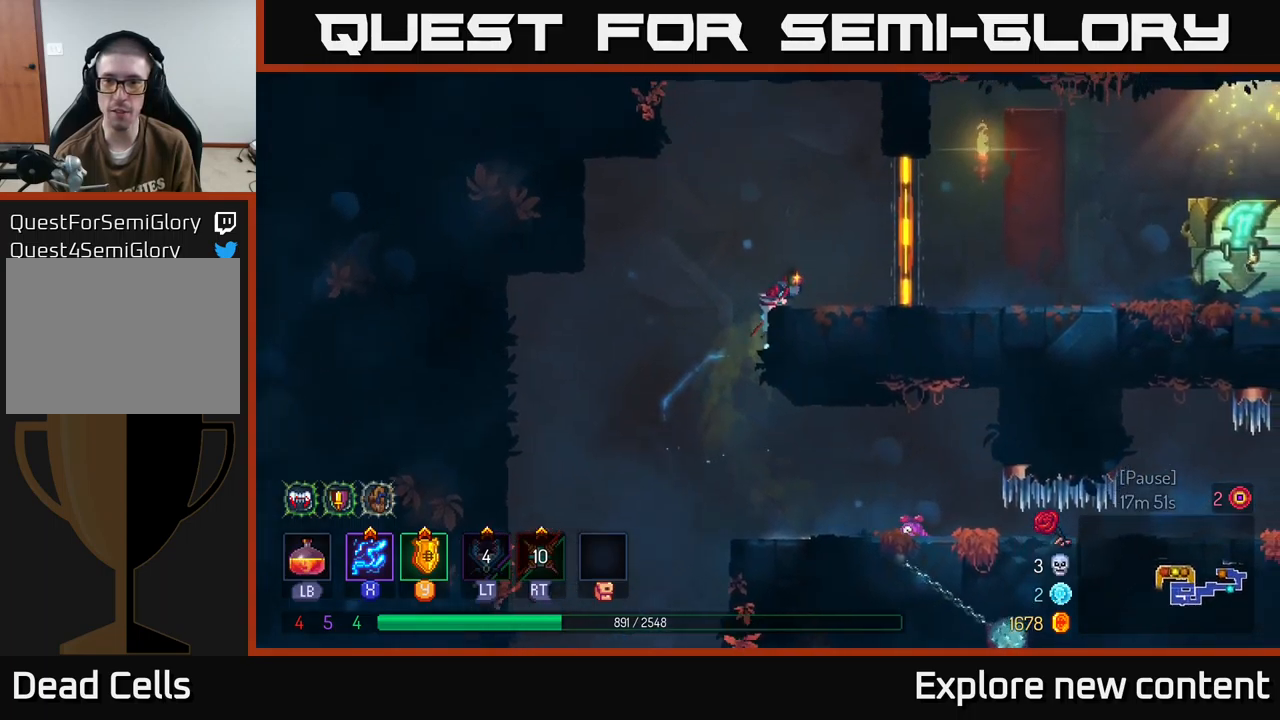
{"dt_ms": 500, "buttons": ["R1"], "left_stick": "up", "right_stick": "center", "events": [[200, "R1", "down"], [317, "R1", "up"], [467, "R1", "down"]]}
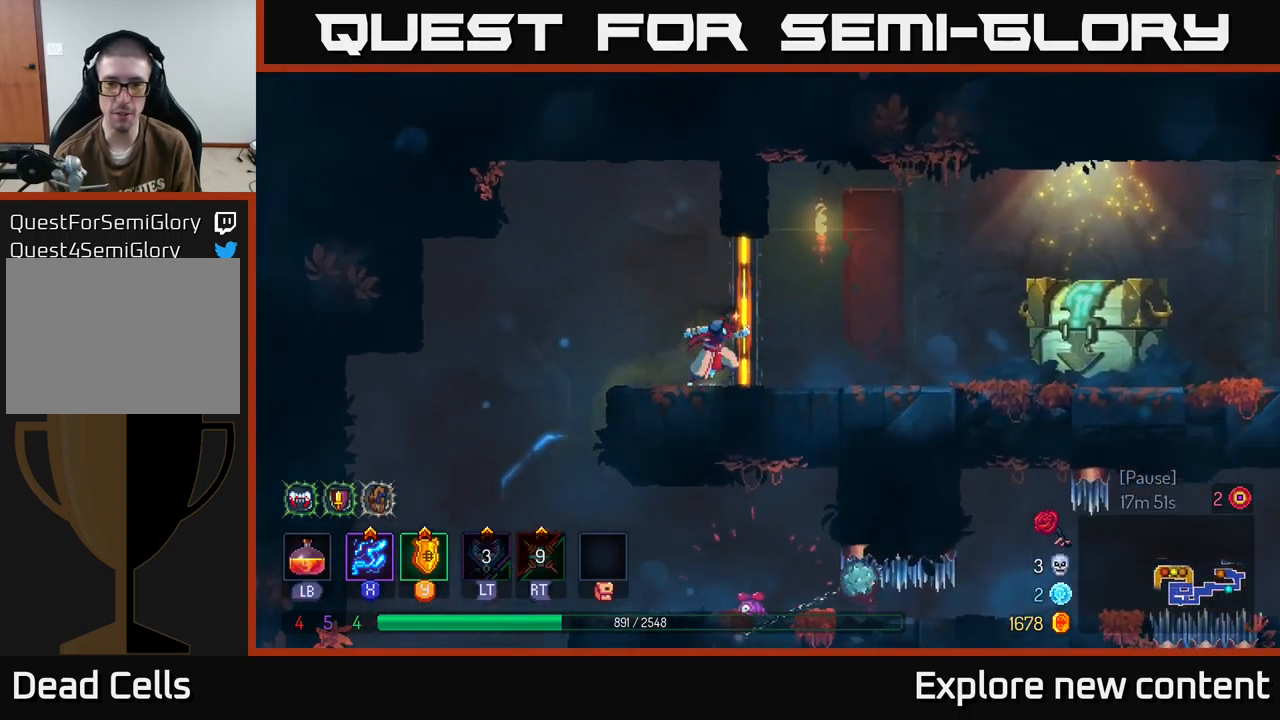
{"dt_ms": 500, "buttons": [], "left_stick": "center", "right_stick": "center", "events": [[33, "R1", "up"], [167, "left_stick", "center"]]}
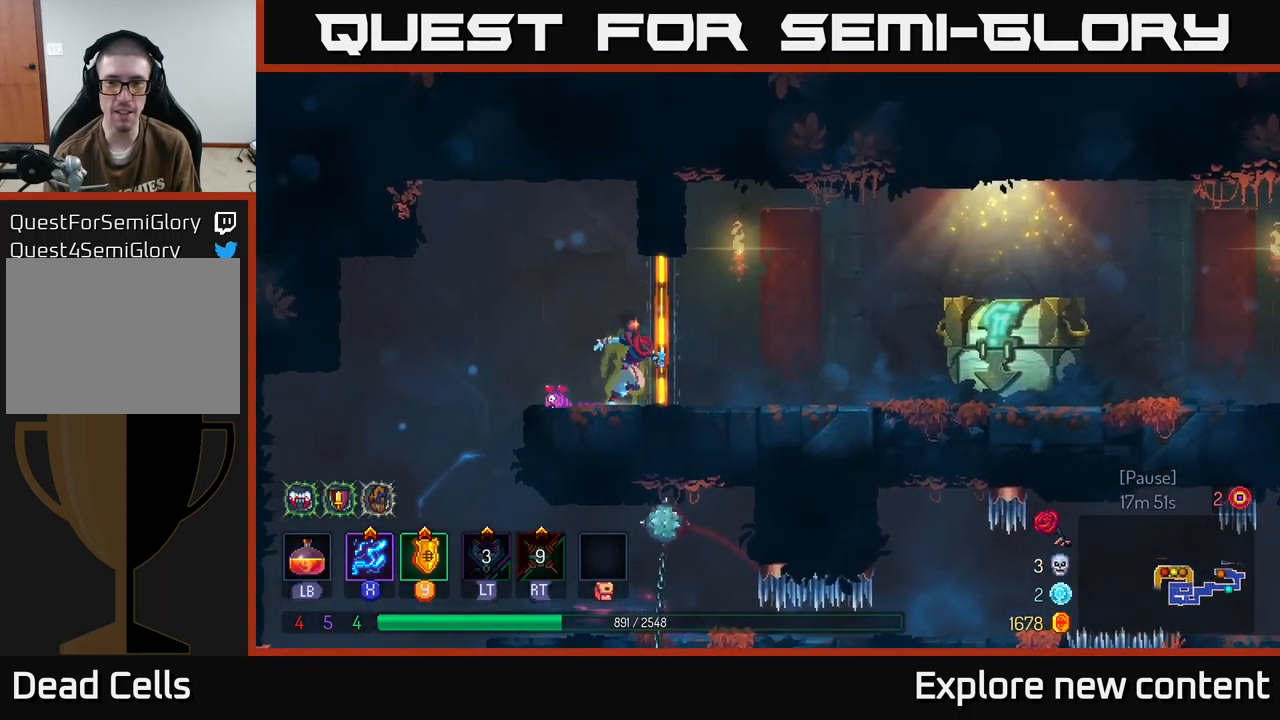
{"dt_ms": 500, "buttons": [], "left_stick": "center", "right_stick": "center"}
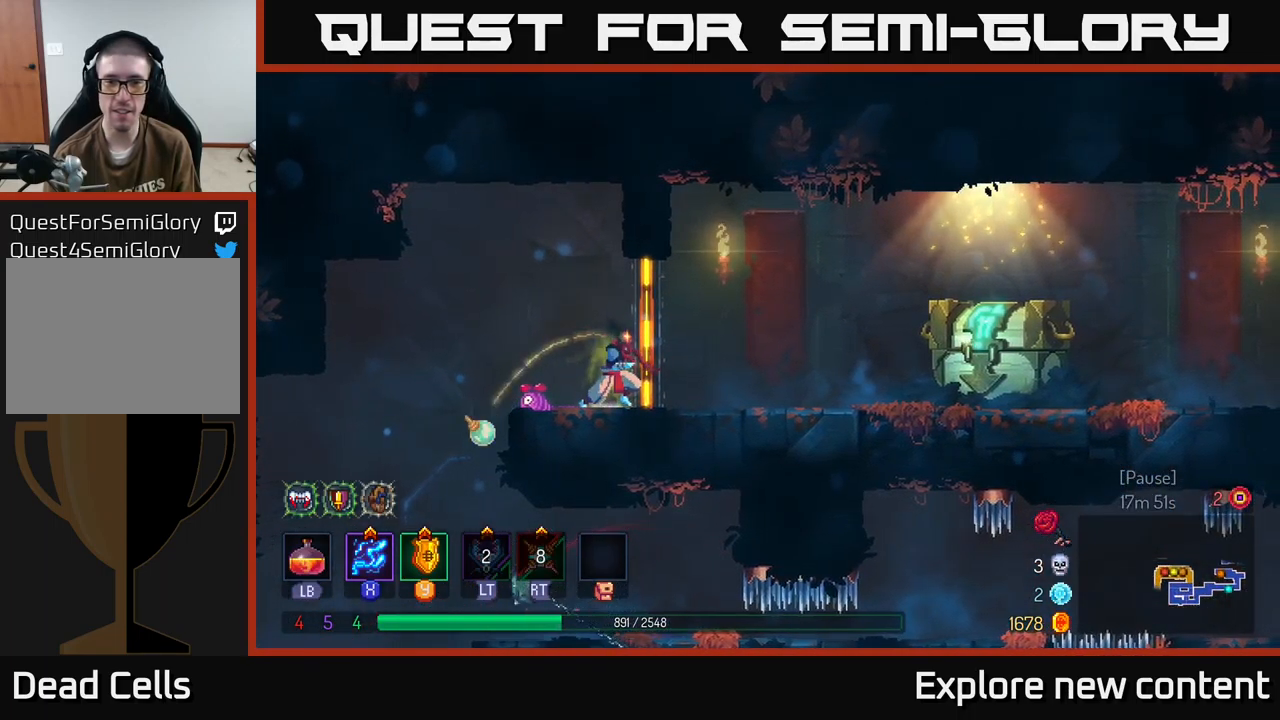
{"dt_ms": 500, "buttons": [], "left_stick": "left", "right_stick": "center", "events": [[250, "left_stick", "left"]]}
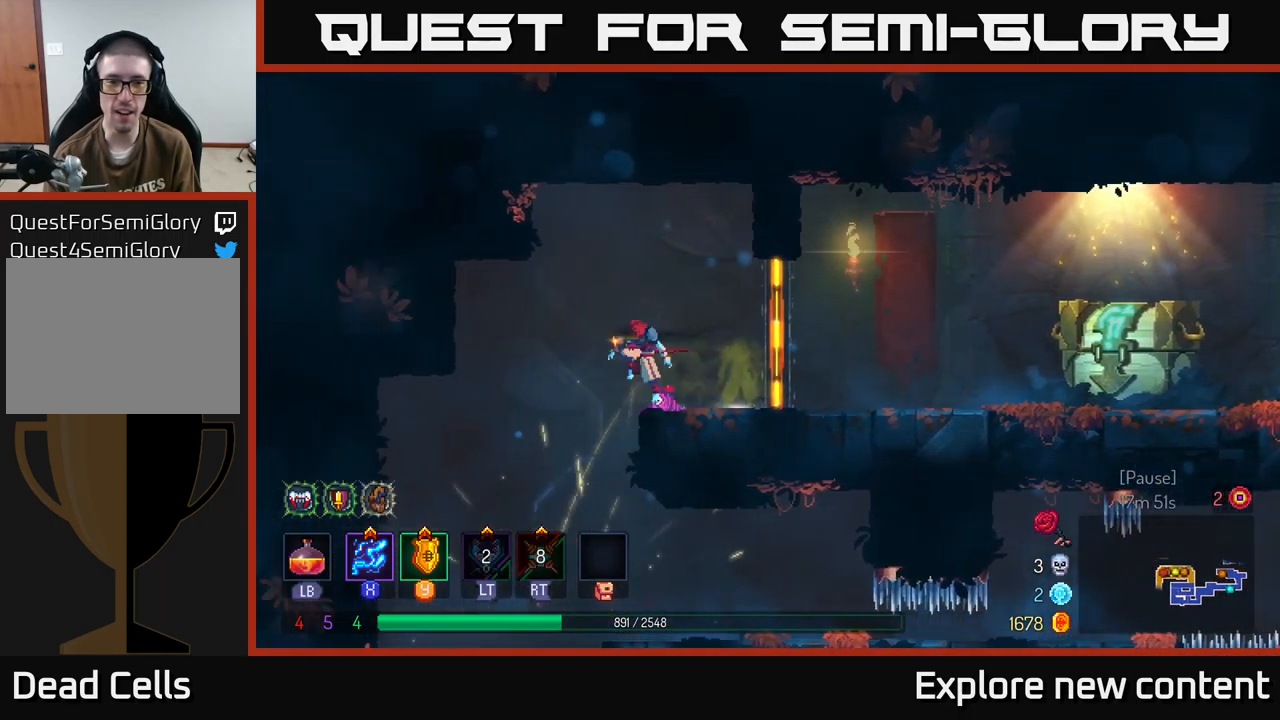
{"dt_ms": 500, "buttons": [], "left_stick": "center", "right_stick": "center", "events": [[150, "left_stick", "center"]]}
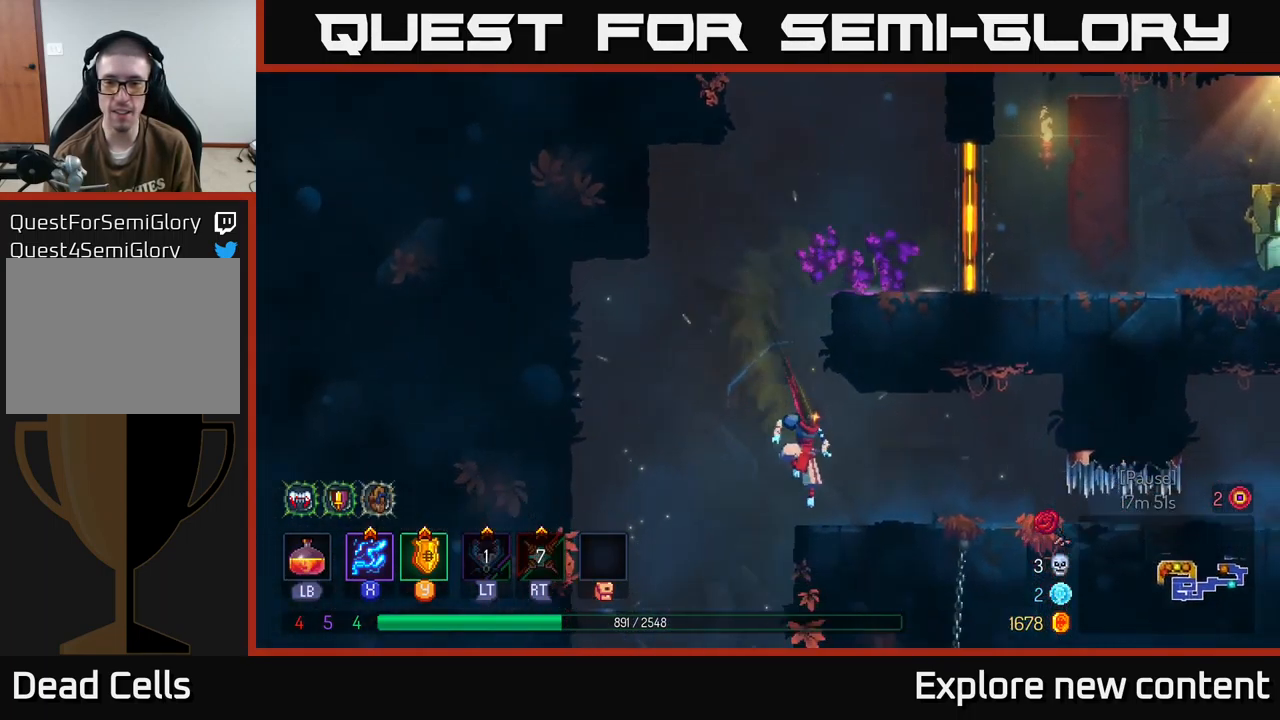
{"dt_ms": 500, "buttons": [], "left_stick": "center", "right_stick": "center", "events": []}
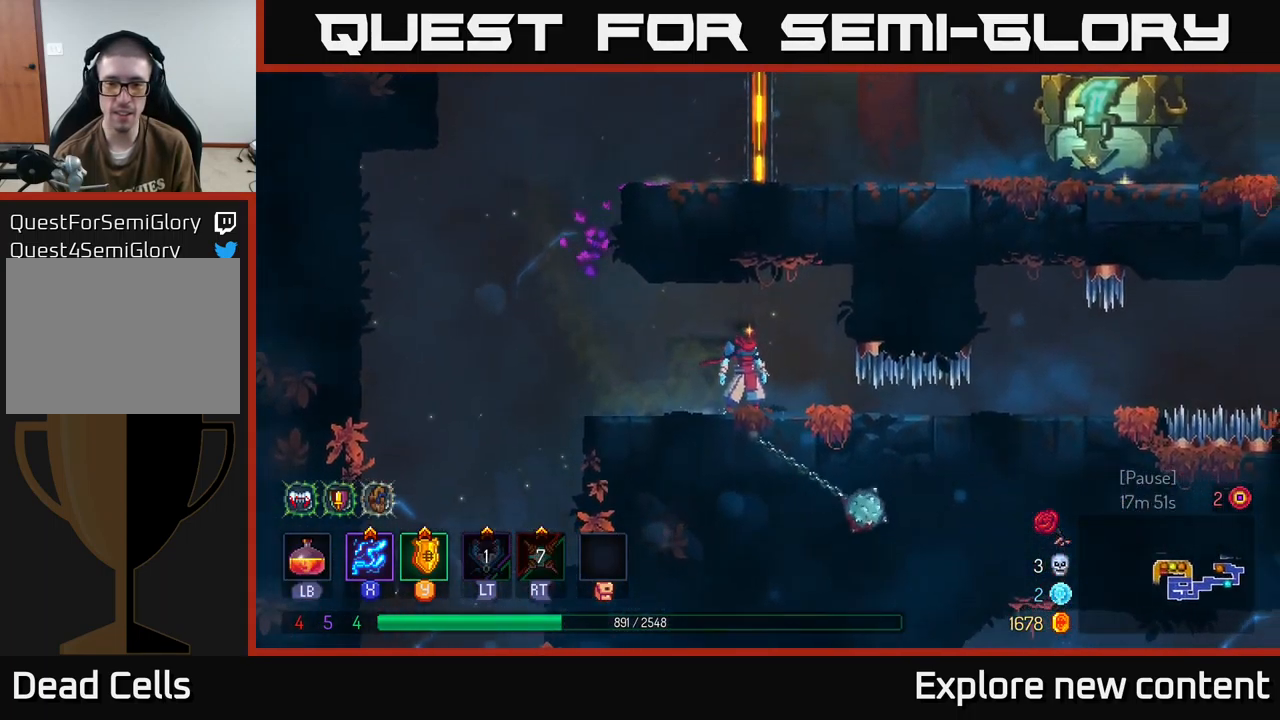
{"dt_ms": 500, "buttons": ["B"], "left_stick": "center", "right_stick": "center", "events": [[300, "B", "down"]]}
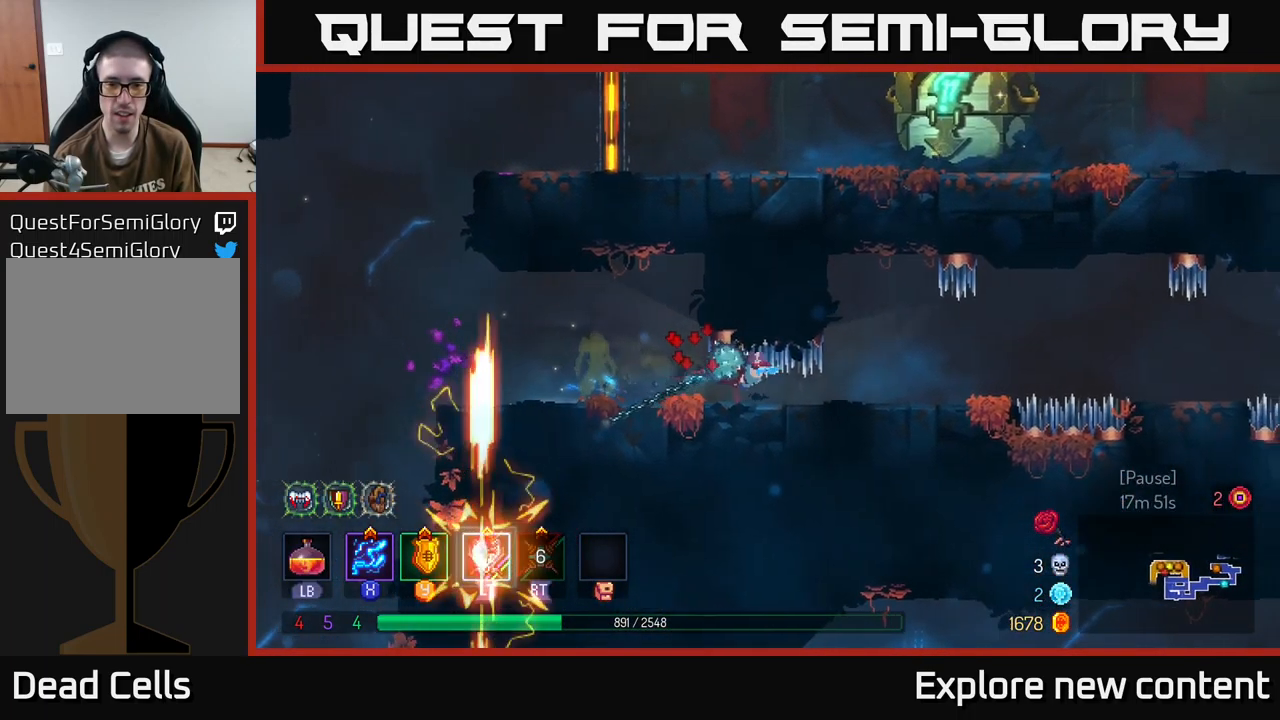
{"dt_ms": 500, "buttons": [], "left_stick": "center", "right_stick": "center", "events": [[167, "B", "up"]]}
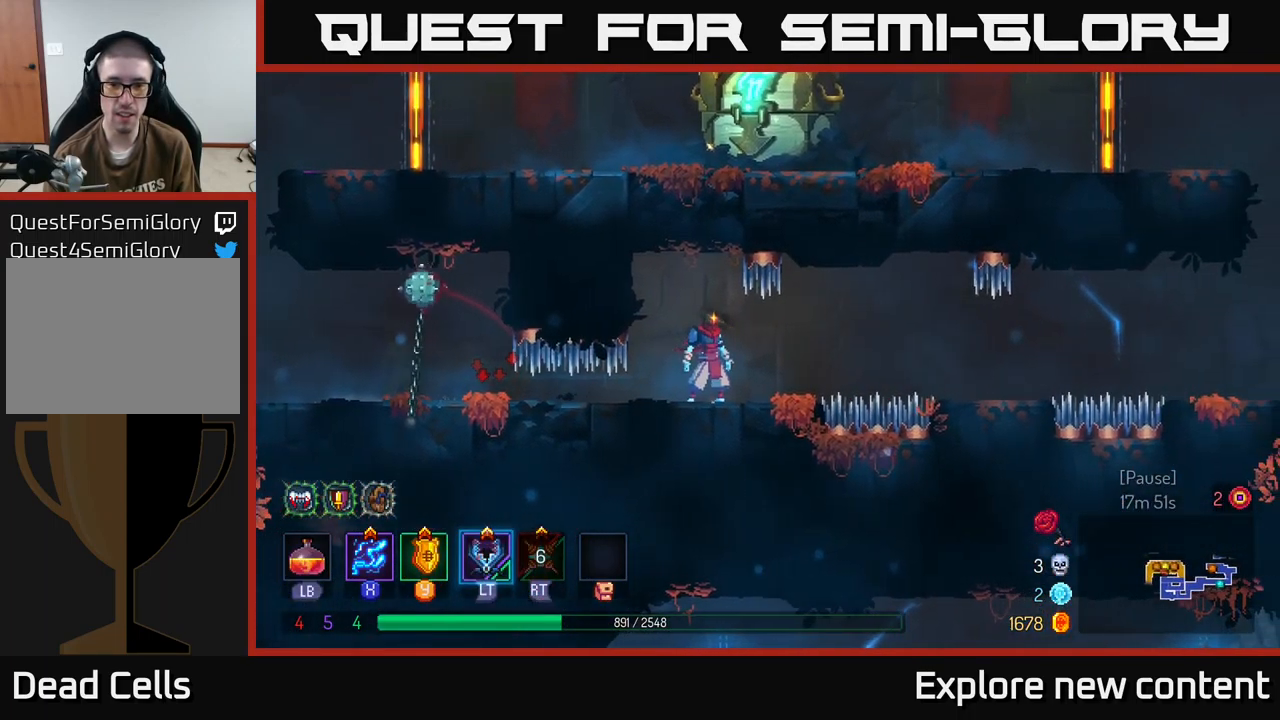
{"dt_ms": 500, "buttons": ["A"], "left_stick": "center", "right_stick": "center", "events": [[467, "A", "down"]]}
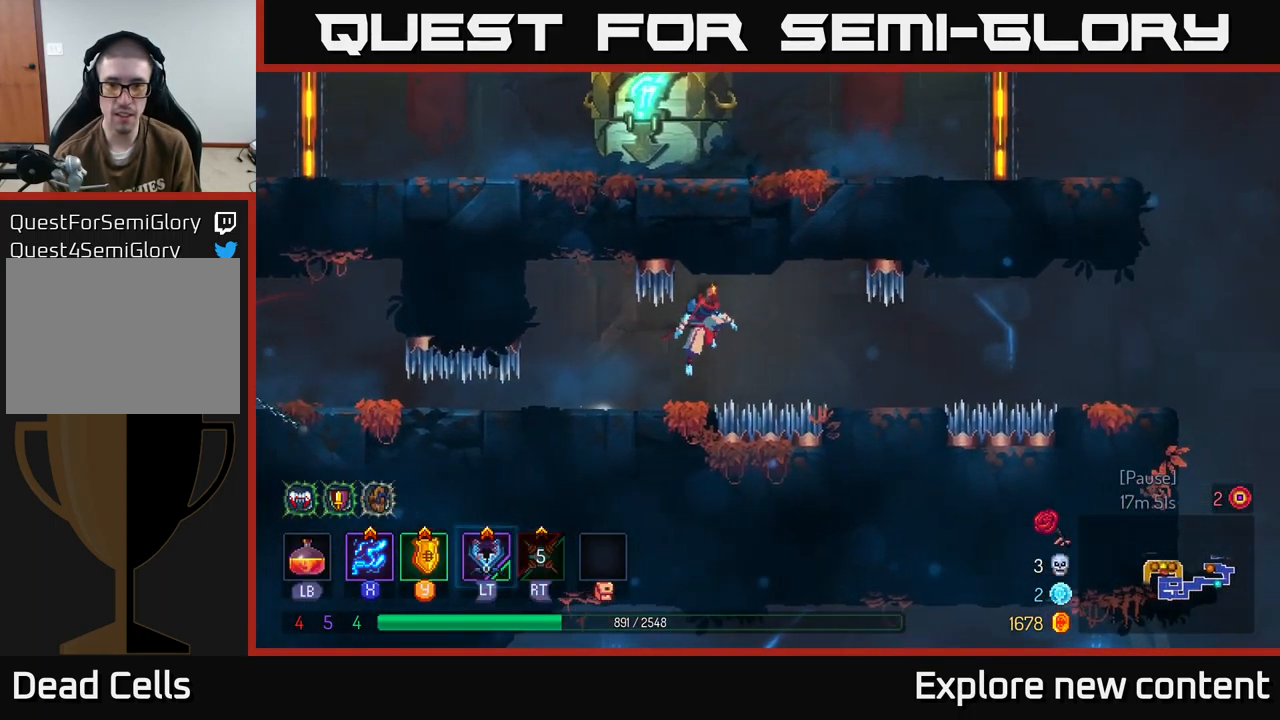
{"dt_ms": 499, "buttons": ["B"], "left_stick": "center", "right_stick": "center", "events": [[17, "A", "up"], [433, "B", "down"]]}
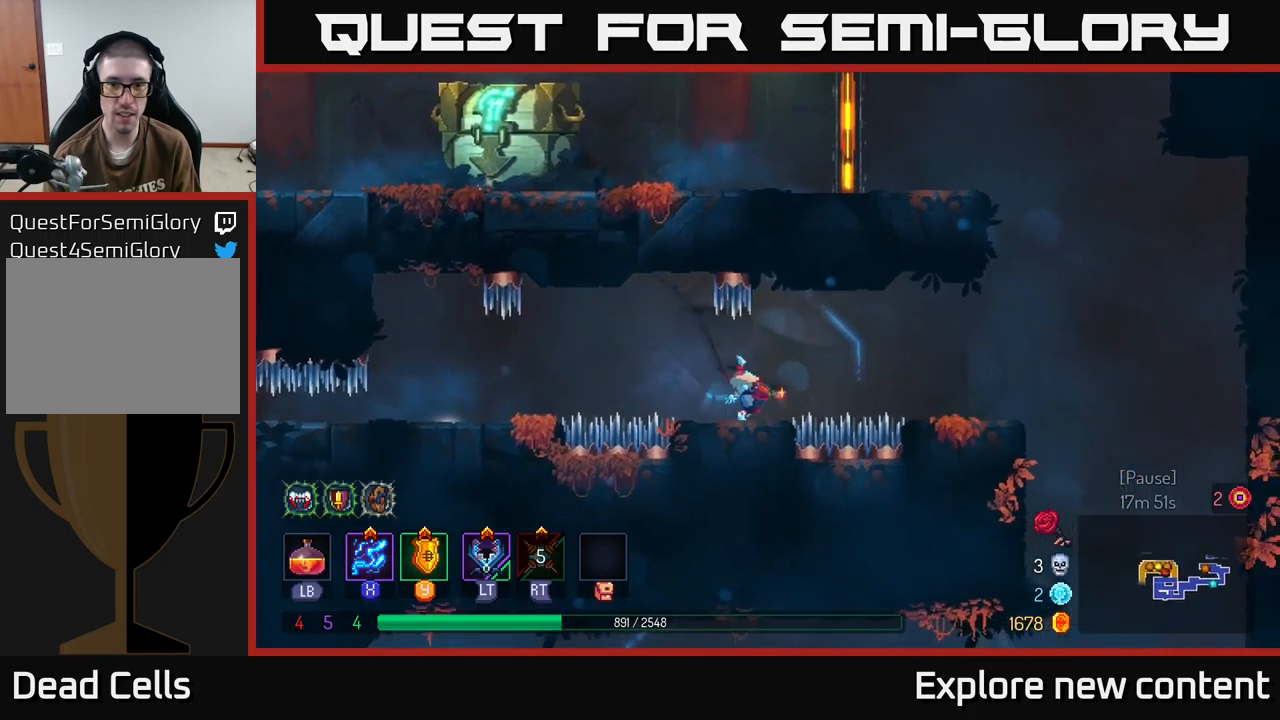
{"dt_ms": 1000, "buttons": ["A"], "left_stick": "left", "right_stick": "center"}
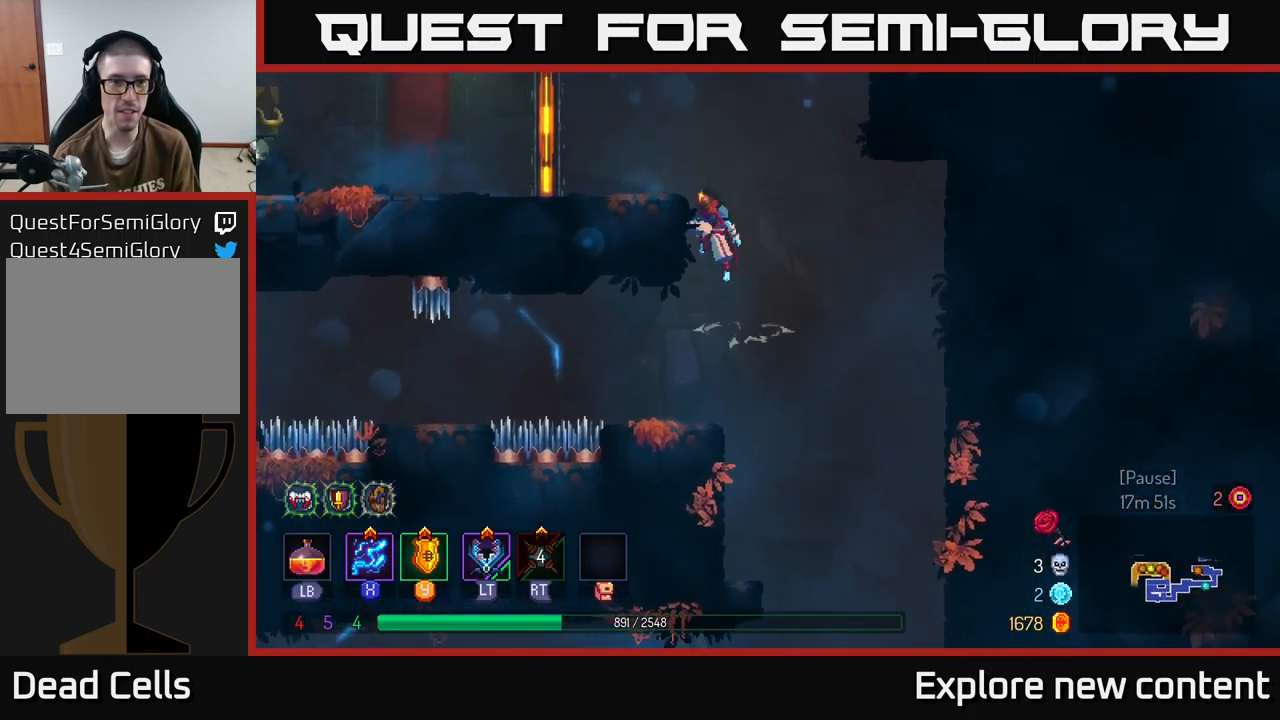
{"dt_ms": 500, "buttons": [], "left_stick": "left", "right_stick": "center", "events": [[117, "A", "up"]]}
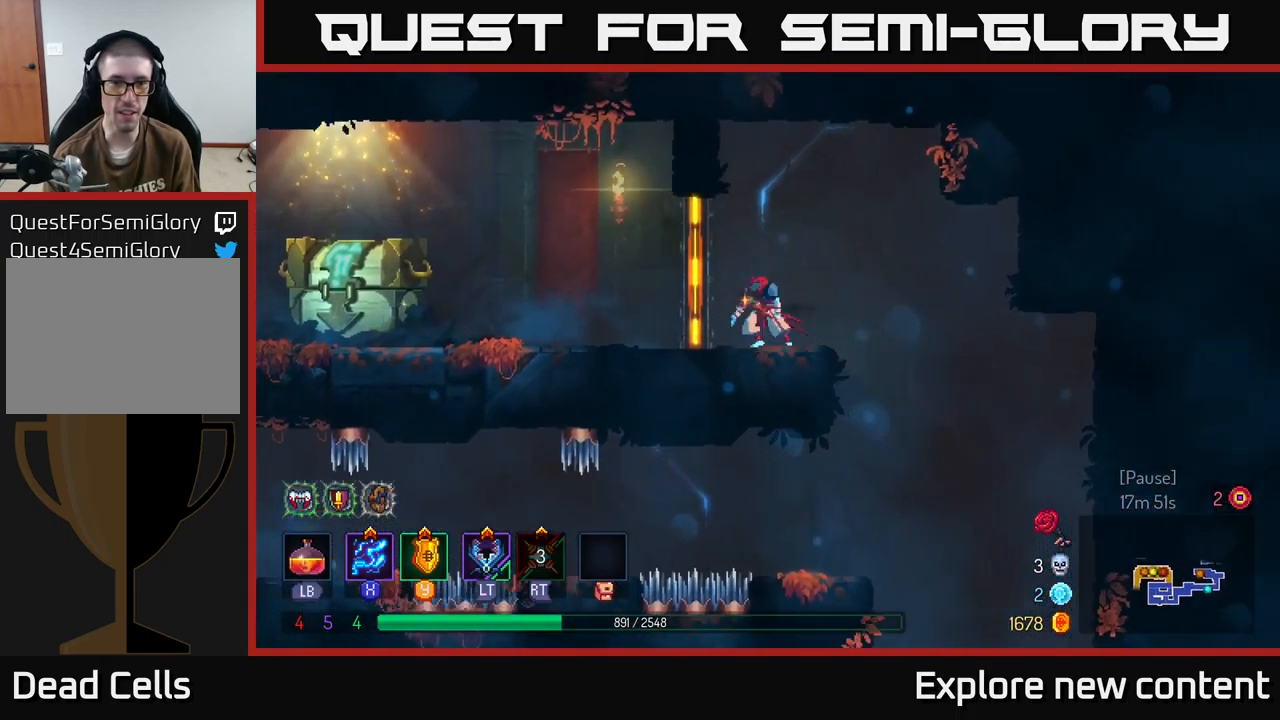
{"dt_ms": 500, "buttons": [], "left_stick": "center", "right_stick": "center", "events": [[100, "R1", "down"], [184, "R1", "up"], [267, "R1", "down"], [284, "left_stick", "center"], [350, "R1", "up"], [417, "R1", "down"], [484, "R1", "up"]]}